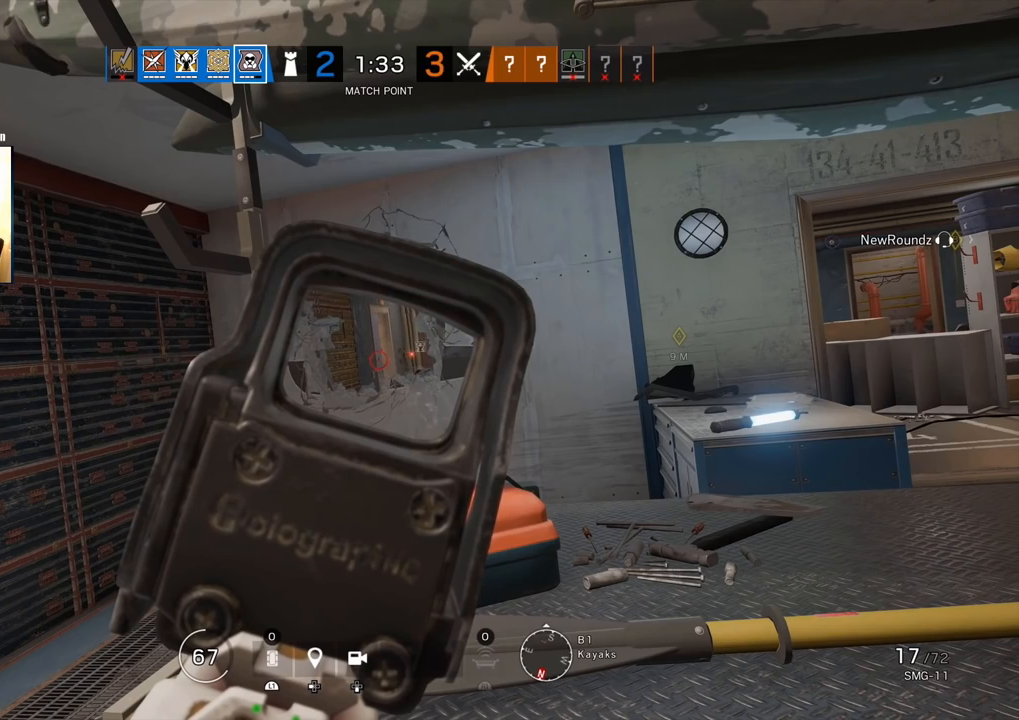
Gameplay with a controller (PlayStation layout); each line is a JSON object with the inputs held at the frame after it. "events" lists button and stick changes between this image and that frame as [ms after this image, input, new state], when the widget could be followed in between.
{"buttons": ["L1"], "left_stick": "center", "right_stick": "center", "events": []}
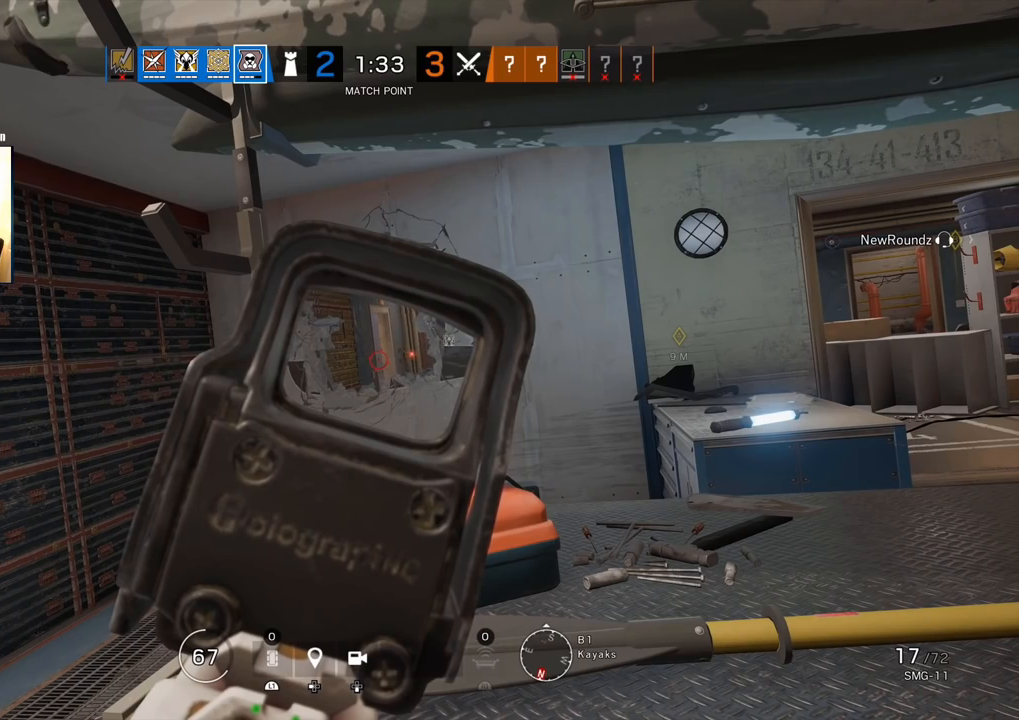
{"buttons": ["L1"], "left_stick": "center", "right_stick": "center", "events": []}
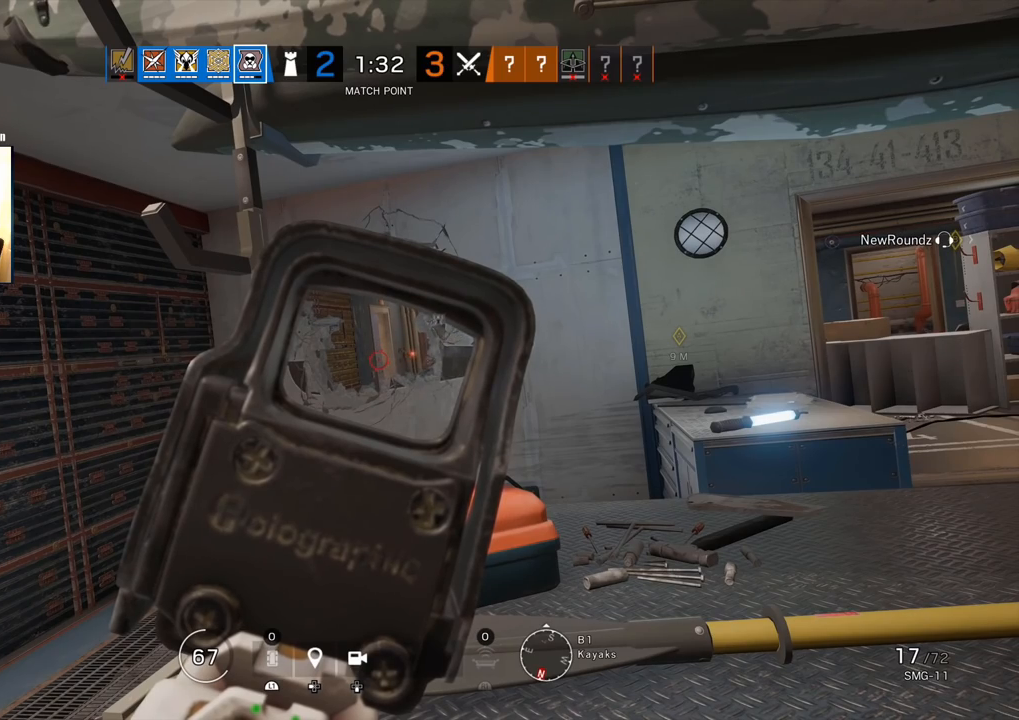
{"buttons": [], "left_stick": "up", "right_stick": "center", "events": [[33, "right_stick", "left"], [117, "L1", "up"], [133, "left_stick", "up"], [200, "L3", "down"], [200, "right_stick", "center"], [317, "L3", "up"], [317, "right_stick", "right"], [367, "L3", "down"], [500, "L3", "up"], [500, "right_stick", "center"]]}
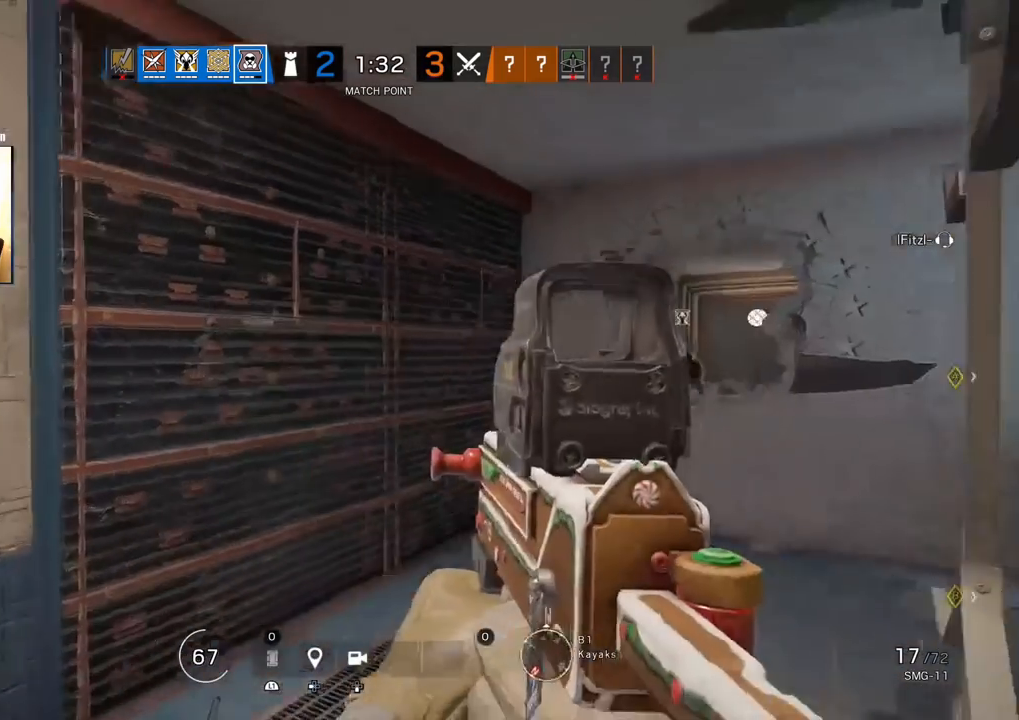
{"buttons": [], "left_stick": "left", "right_stick": "center", "events": [[283, "right_stick", "right"], [300, "R2", "down"], [400, "R2", "up"], [400, "left_stick", "left"], [450, "right_stick", "center"]]}
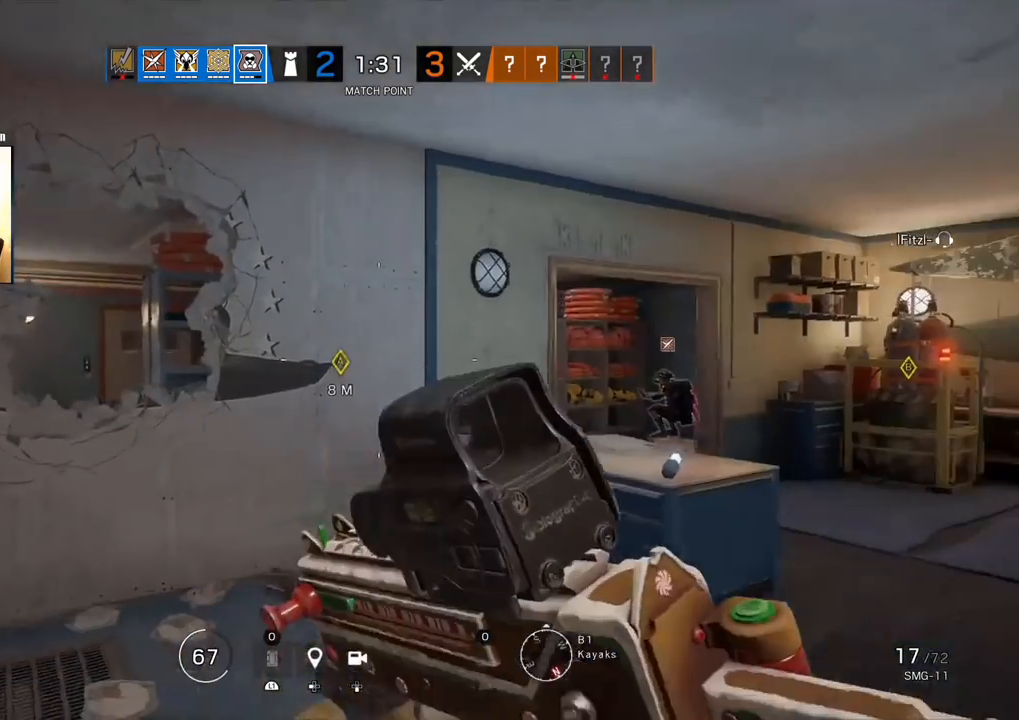
{"buttons": [], "left_stick": "left", "right_stick": "center", "events": [[17, "R2", "down"], [400, "R2", "up"]]}
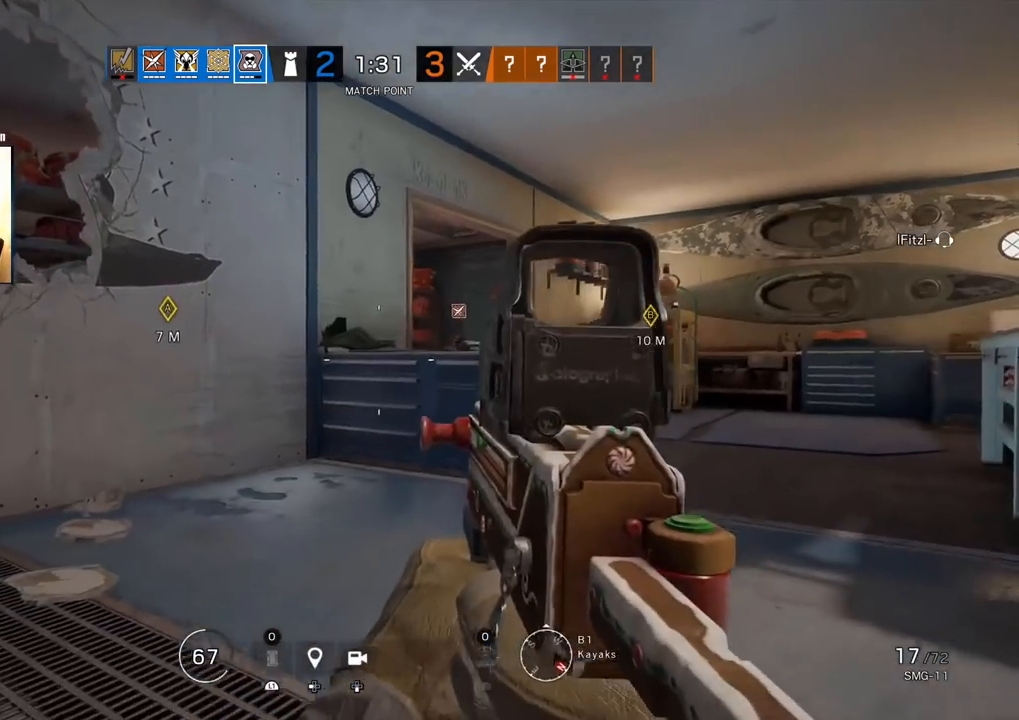
{"buttons": [], "left_stick": "center", "right_stick": "center", "events": [[367, "left_stick", "center"]]}
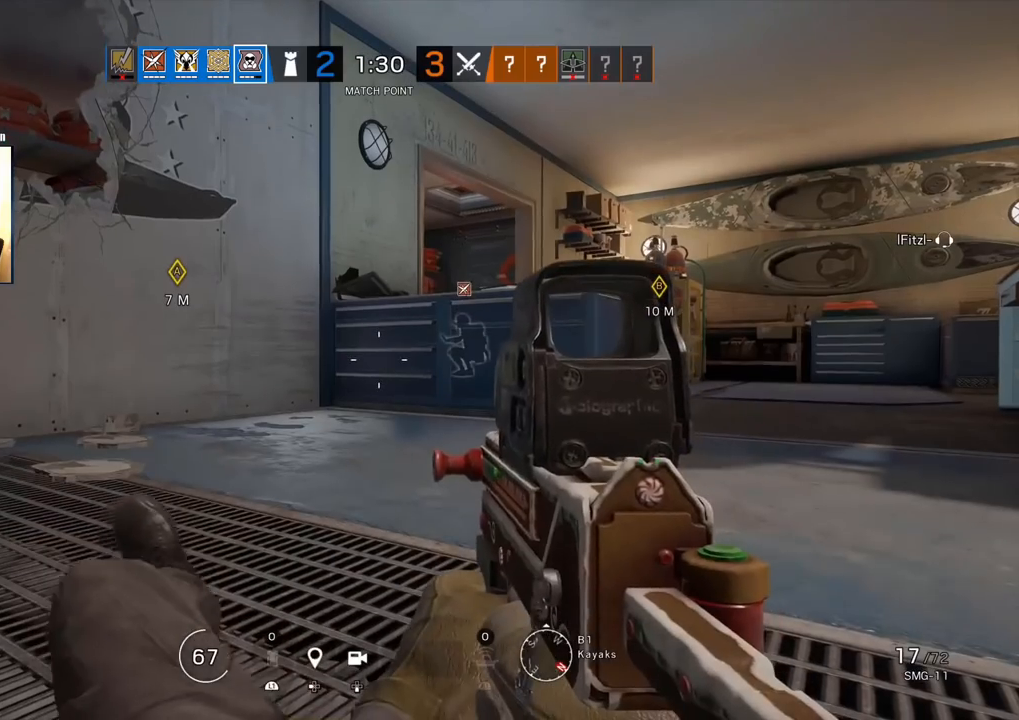
{"buttons": [], "left_stick": "center", "right_stick": "center", "events": []}
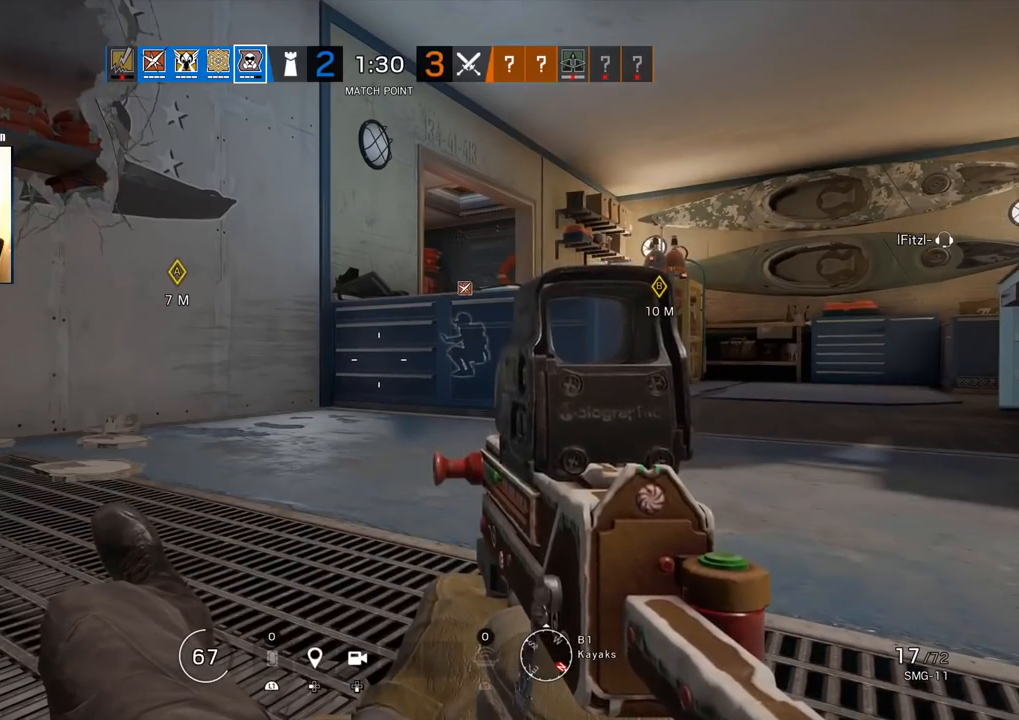
{"buttons": [], "left_stick": "center", "right_stick": "center", "events": []}
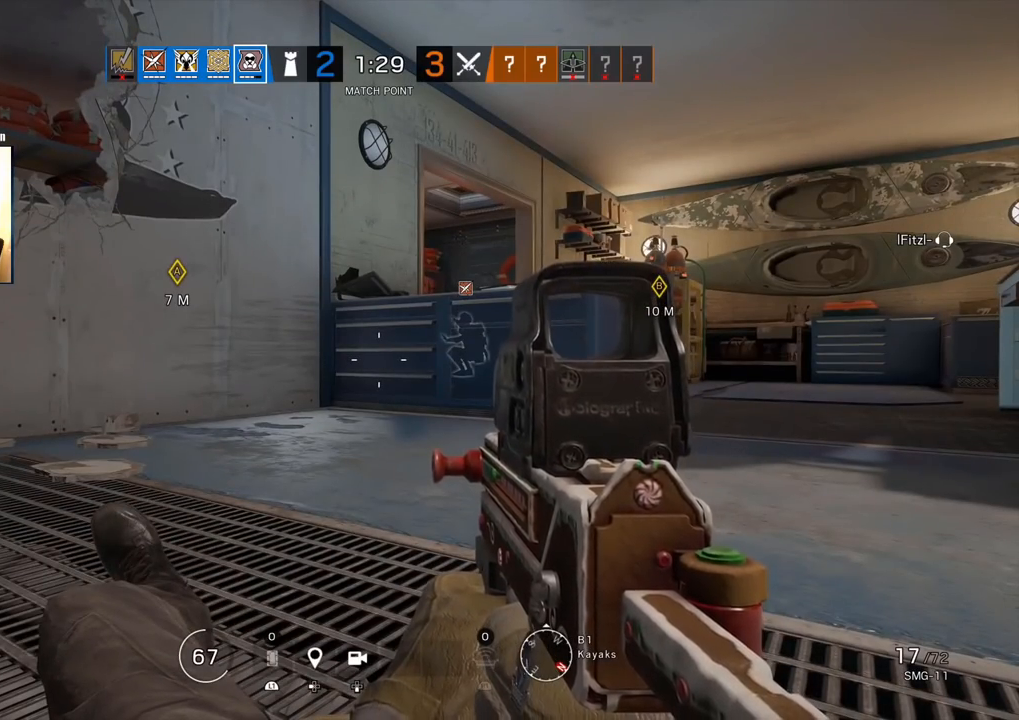
{"buttons": [], "left_stick": "center", "right_stick": "center", "events": []}
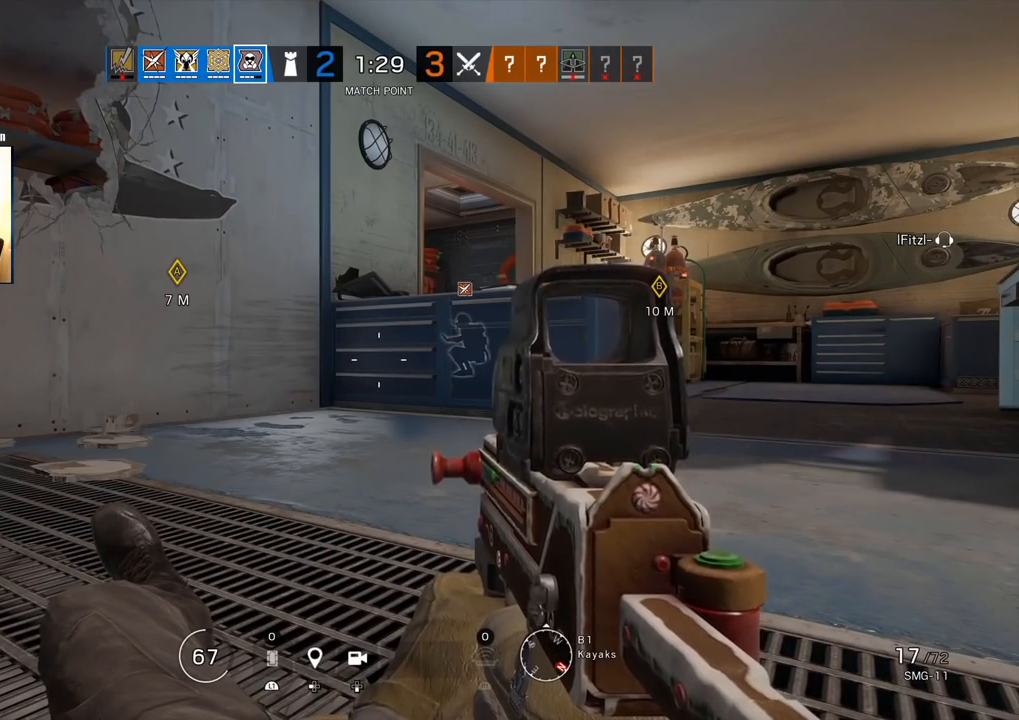
{"buttons": [], "left_stick": "center", "right_stick": "center", "events": []}
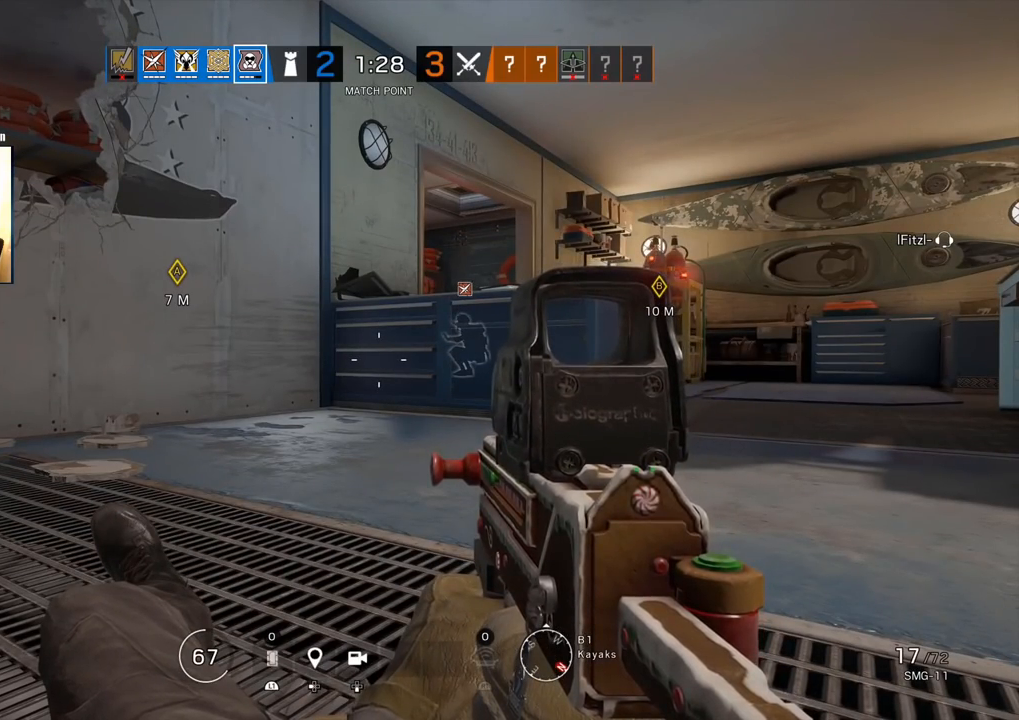
{"buttons": [], "left_stick": "center", "right_stick": "center", "events": []}
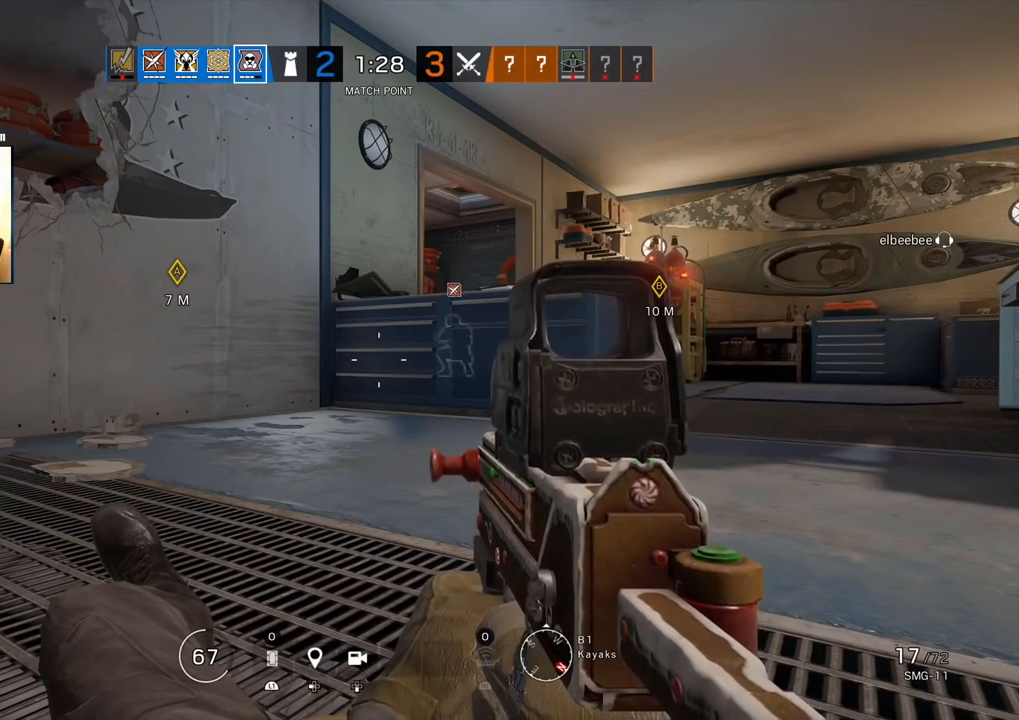
{"buttons": [], "left_stick": "center", "right_stick": "center", "events": [[50, "L2", "down"], [200, "L2", "up"]]}
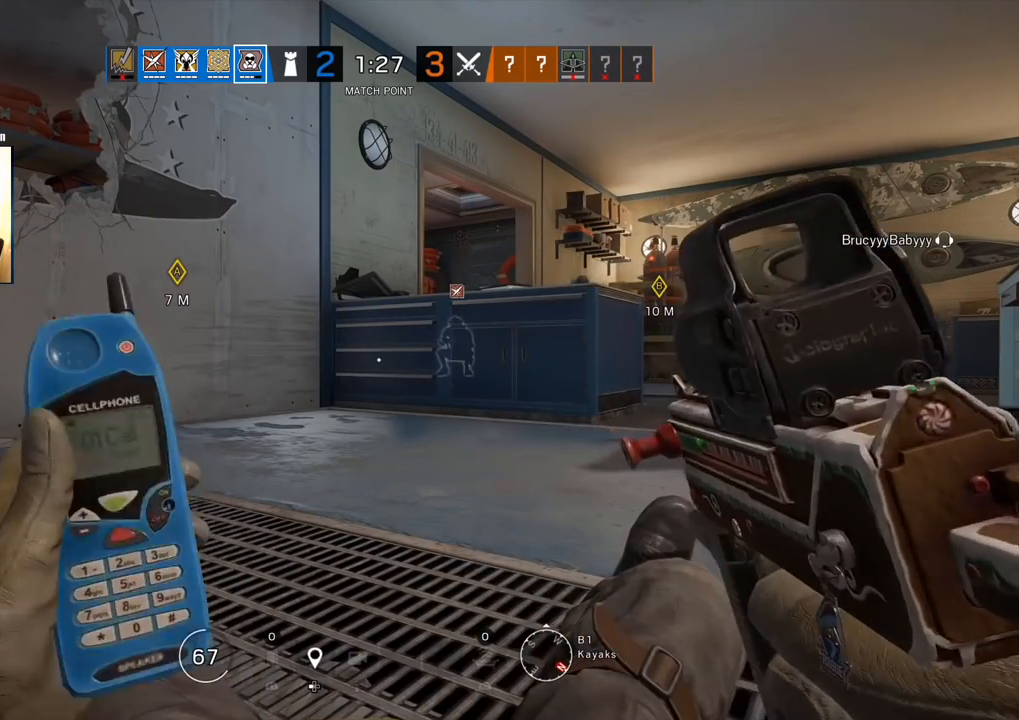
{"buttons": [], "left_stick": "up", "right_stick": "center", "events": [[200, "left_stick", "up"], [267, "L3", "down"], [400, "L3", "up"]]}
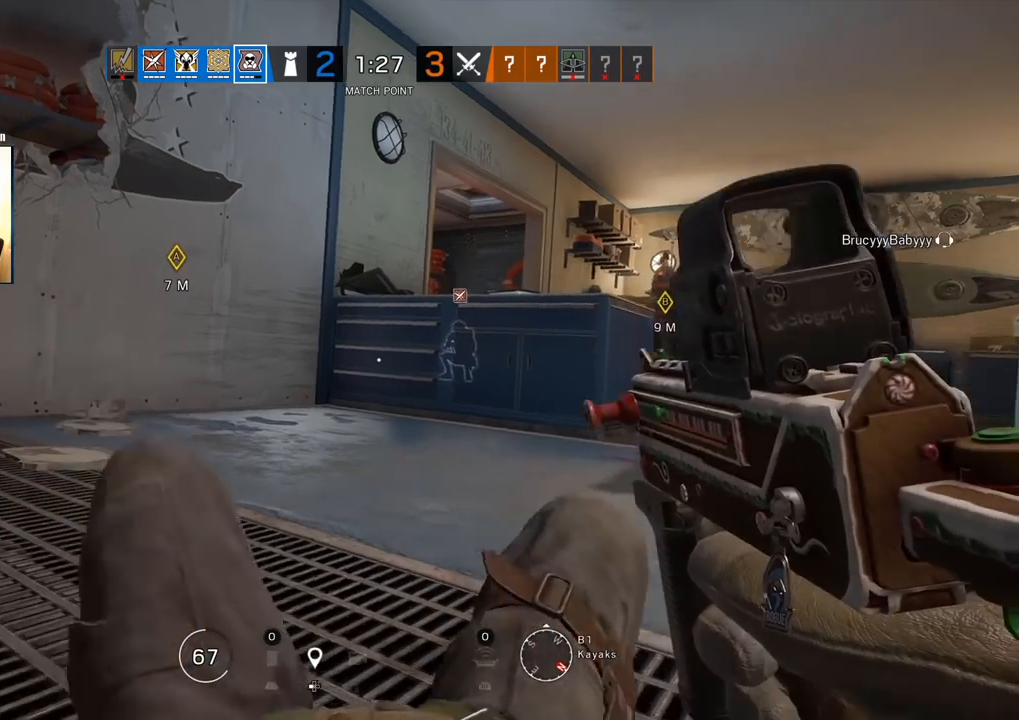
{"buttons": ["L3"], "left_stick": "up", "right_stick": "right", "events": [[17, "L3", "down"], [133, "L3", "up"], [183, "right_stick", "right"], [250, "L3", "down"], [350, "L3", "up"], [350, "right_stick", "center"], [417, "L3", "down"], [417, "right_stick", "right"]]}
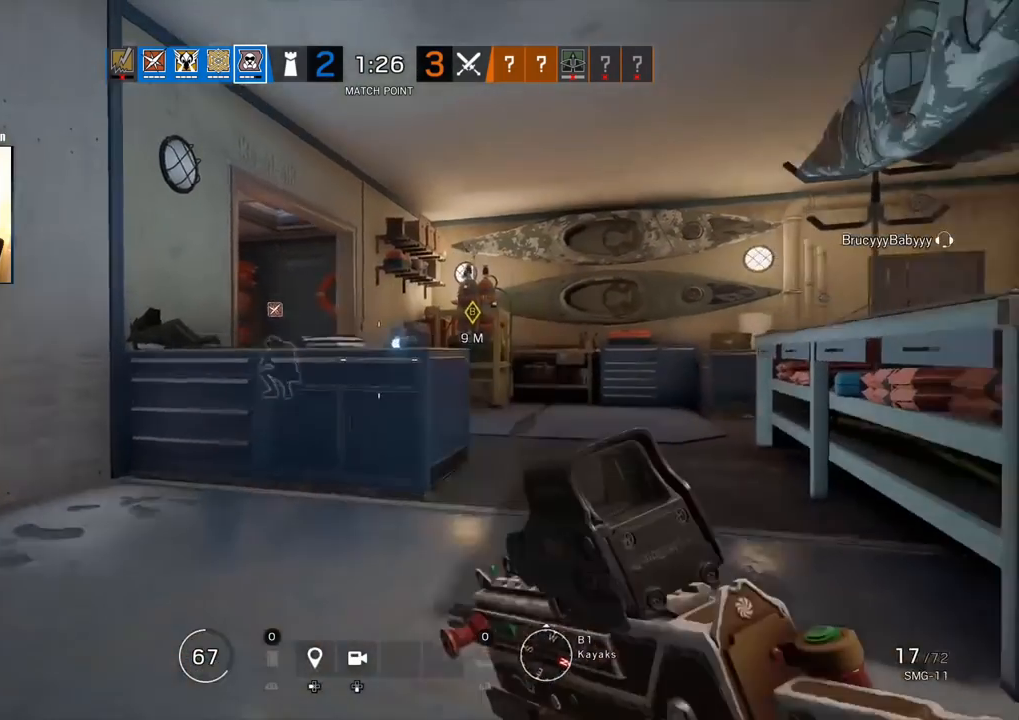
{"buttons": ["L1"], "left_stick": "up-left", "right_stick": "right", "events": [[33, "L3", "up"], [117, "L3", "down"], [150, "right_stick", "center"], [233, "L3", "up"], [233, "right_stick", "right"], [283, "L3", "down"], [400, "L3", "up"], [400, "right_stick", "center"], [450, "right_stick", "right"], [500, "L1", "down"], [500, "left_stick", "up-left"]]}
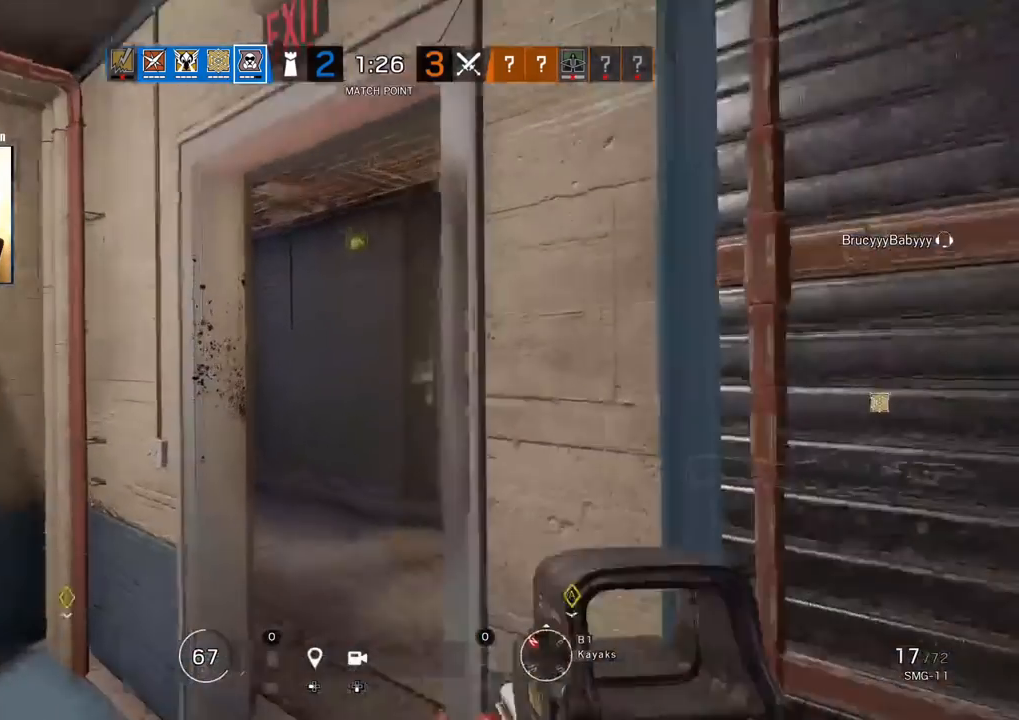
{"buttons": ["L1"], "left_stick": "left", "right_stick": "center", "events": [[33, "L3", "down"], [33, "R2", "down"], [50, "R1", "down"], [100, "R1", "up"], [100, "right_stick", "center"], [117, "R2", "up"], [150, "L3", "up"], [150, "left_stick", "left"], [167, "right_stick", "right"], [183, "R2", "down"], [283, "R2", "up"], [283, "right_stick", "center"]]}
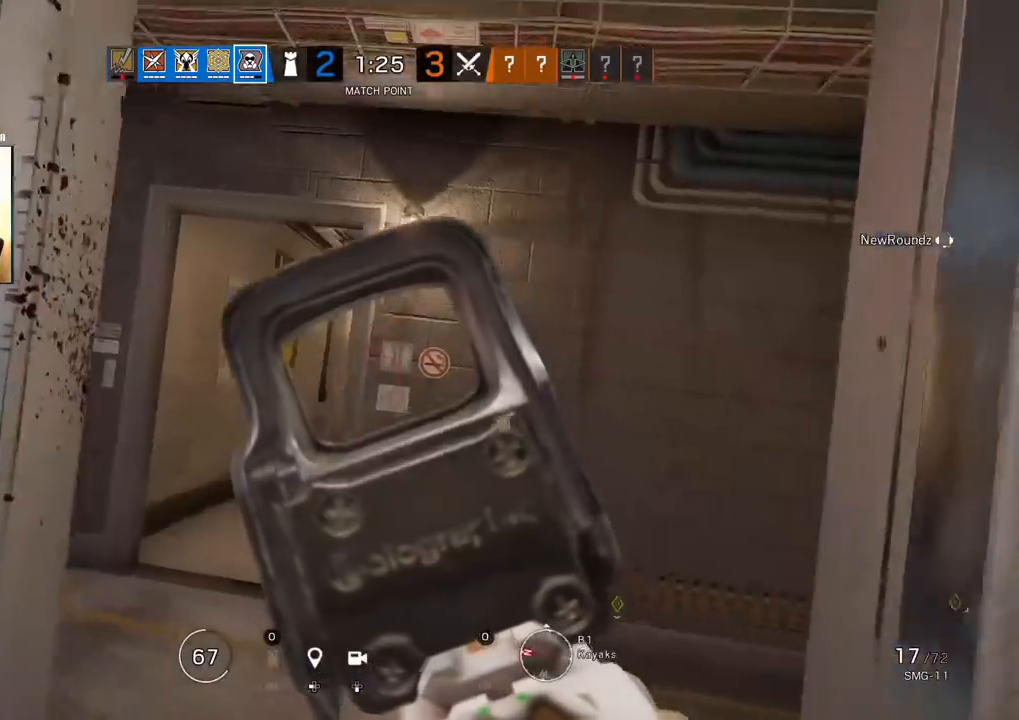
{"buttons": ["L1"], "left_stick": "left", "right_stick": "left", "events": [[17, "right_stick", "right"], [33, "L1", "up"], [50, "left_stick", "up"], [100, "L3", "down"], [217, "L3", "up"], [217, "R2", "down"], [283, "L1", "down"], [283, "left_stick", "up-left"], [317, "L3", "down"], [317, "right_stick", "center"], [333, "R2", "up"], [383, "R2", "down"], [417, "L3", "up"], [417, "left_stick", "left"], [500, "R2", "up"], [500, "right_stick", "left"]]}
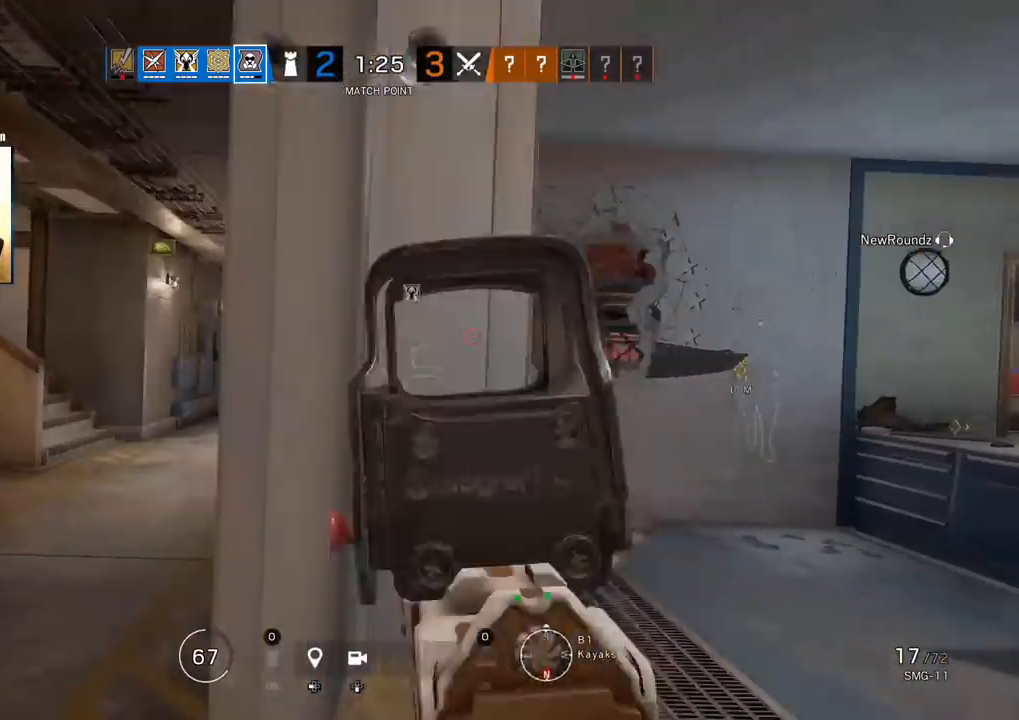
{"buttons": [], "left_stick": "right", "right_stick": "center", "events": [[33, "left_stick", "down"], [83, "left_stick", "right"], [100, "L3", "down"], [100, "R1", "down"], [100, "right_stick", "up-left"], [200, "right_stick", "center"], [233, "R1", "up"], [250, "L3", "up"], [283, "L1", "up"], [333, "R2", "down"], [367, "SQUARE", "down"], [433, "SQUARE", "up"], [467, "R2", "up"]]}
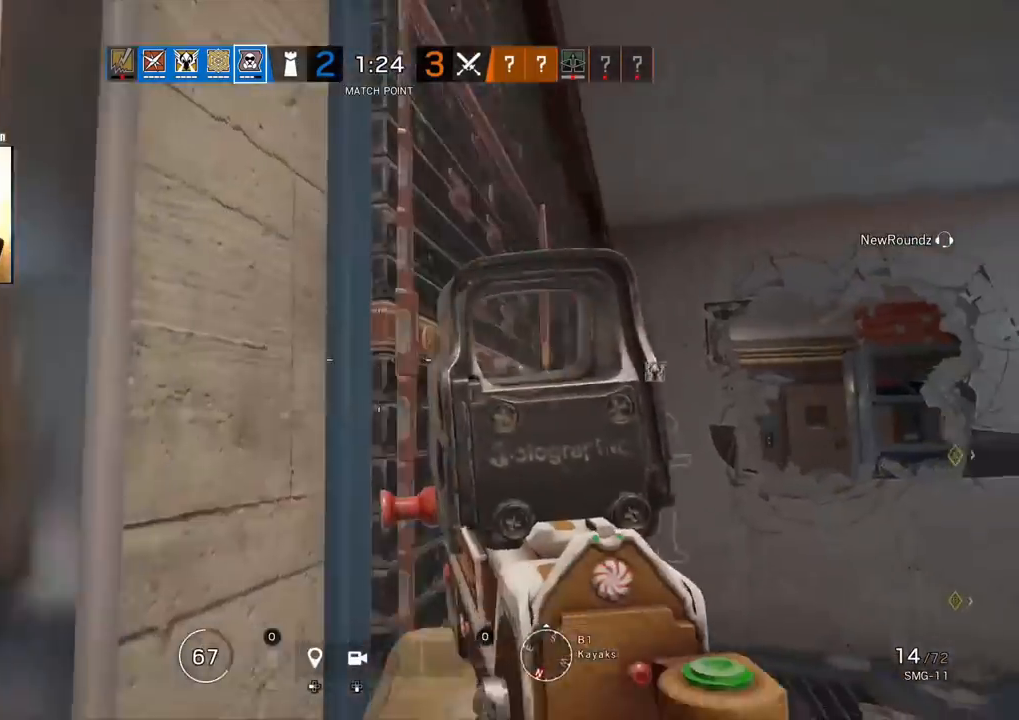
{"buttons": [], "left_stick": "up-left", "right_stick": "center", "events": [[50, "R2", "down"], [50, "right_stick", "right"], [150, "R2", "up"], [150, "left_stick", "up"], [217, "left_stick", "up-left"], [217, "right_stick", "center"]]}
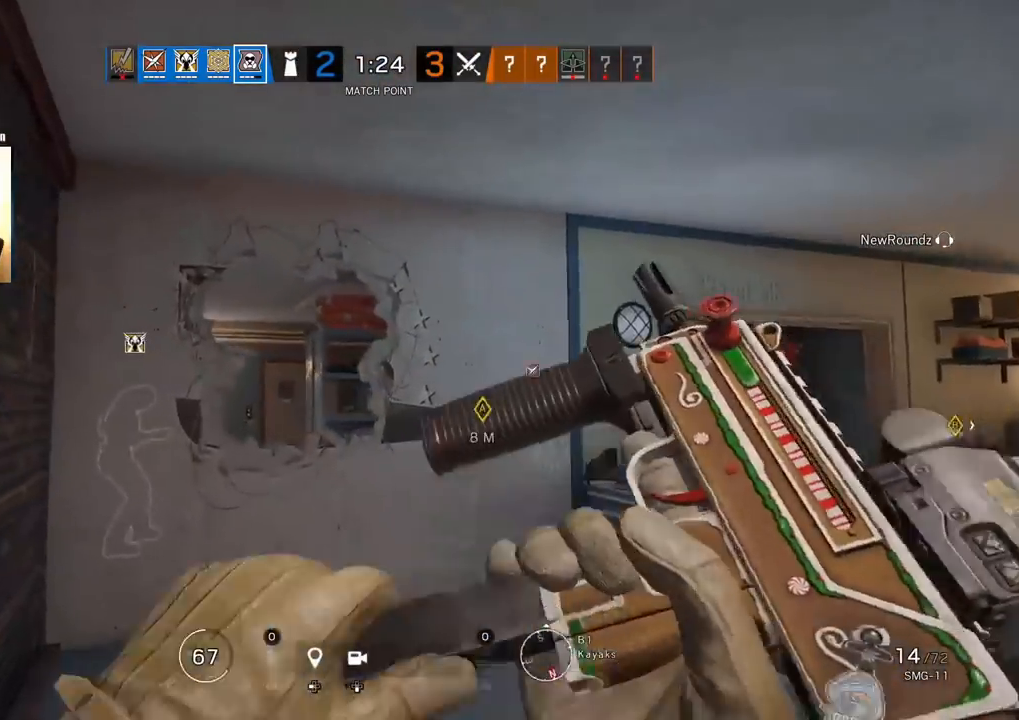
{"buttons": [], "left_stick": "left", "right_stick": "right", "events": [[250, "right_stick", "right"], [417, "left_stick", "left"]]}
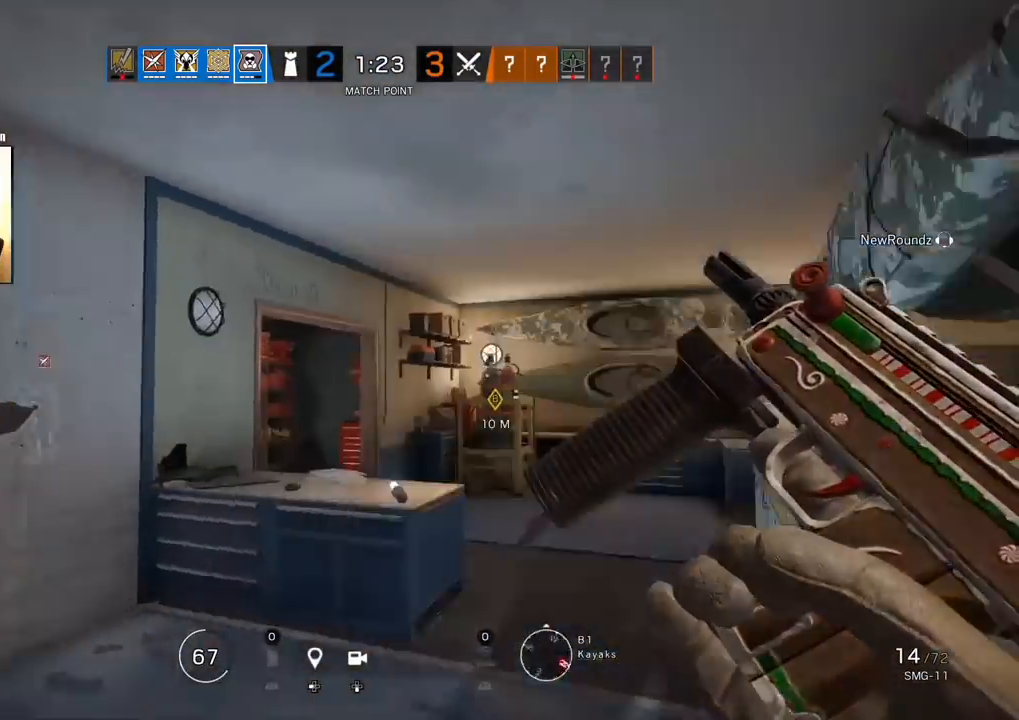
{"buttons": [], "left_stick": "left", "right_stick": "right", "events": [[17, "left_stick", "down-left"], [67, "R2", "down"], [133, "right_stick", "center"], [167, "R2", "up"], [217, "left_stick", "left"], [233, "R2", "down"], [250, "right_stick", "right"], [333, "R2", "up"], [350, "right_stick", "center"], [433, "right_stick", "right"]]}
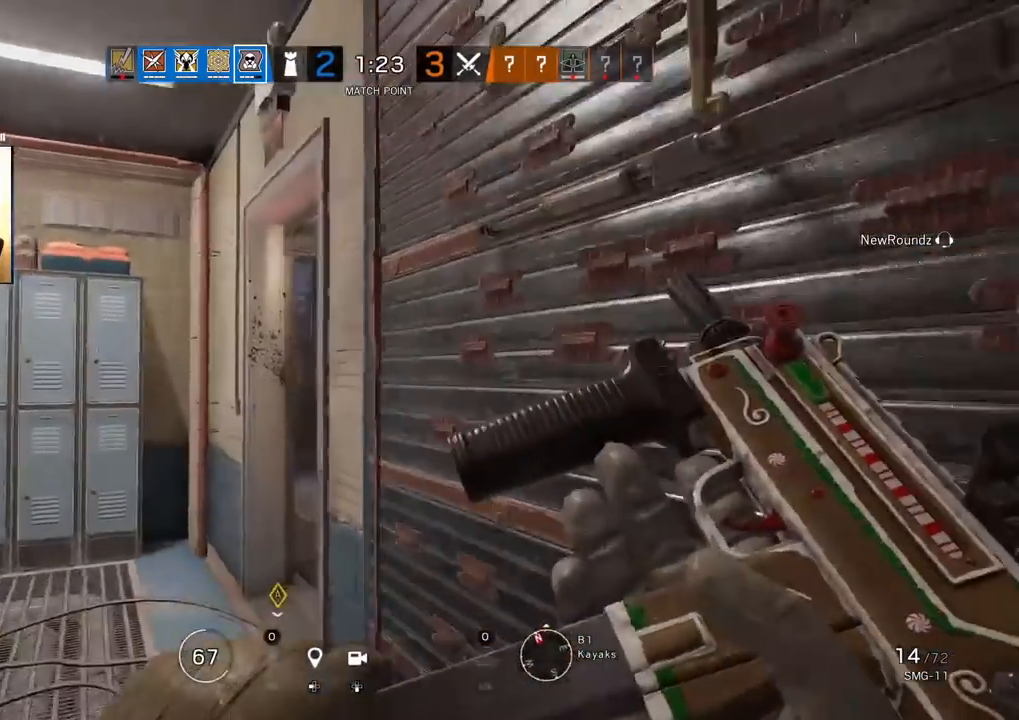
{"buttons": [], "left_stick": "center", "right_stick": "center", "events": [[83, "right_stick", "center"], [283, "left_stick", "center"]]}
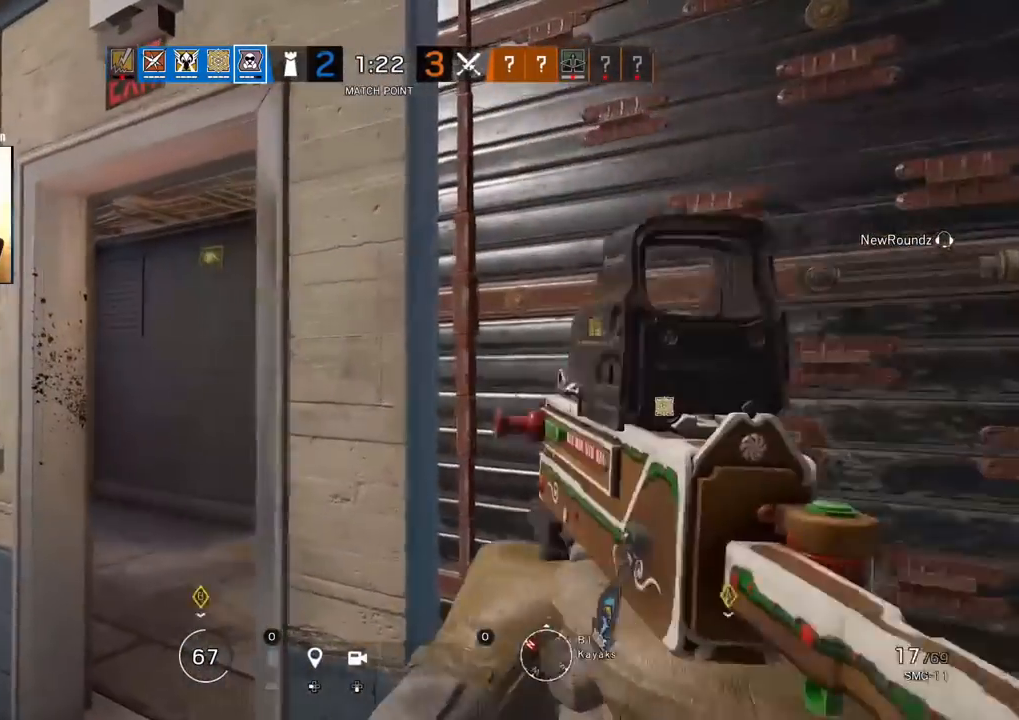
{"buttons": [], "left_stick": "center", "right_stick": "center", "events": []}
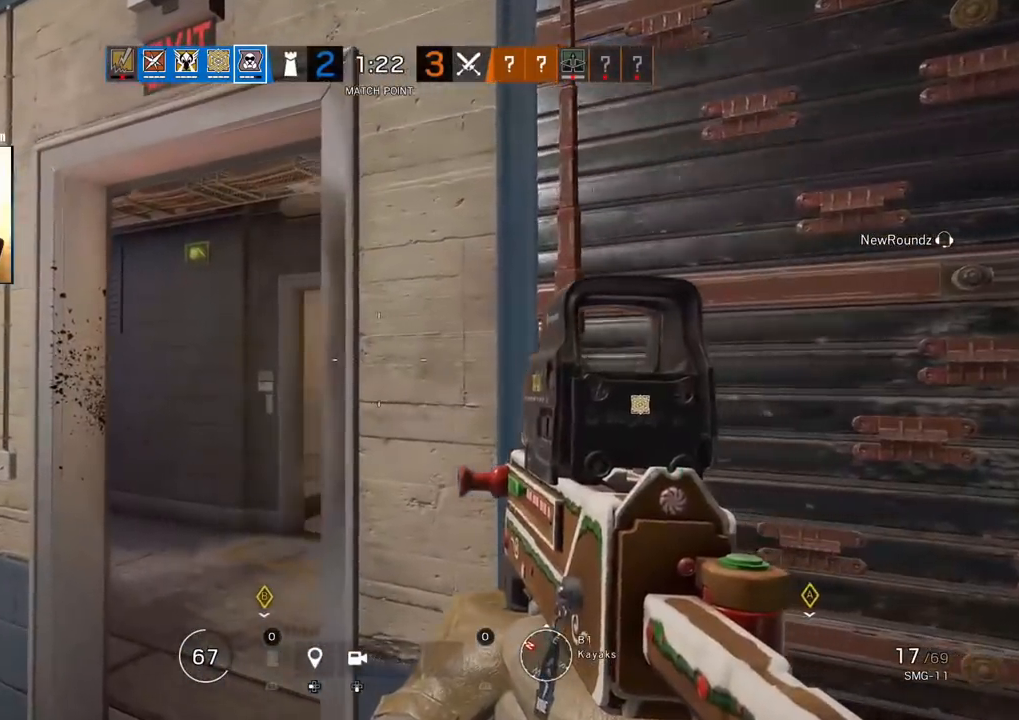
{"buttons": [], "left_stick": "up", "right_stick": "right", "events": [[417, "left_stick", "up"], [483, "right_stick", "right"]]}
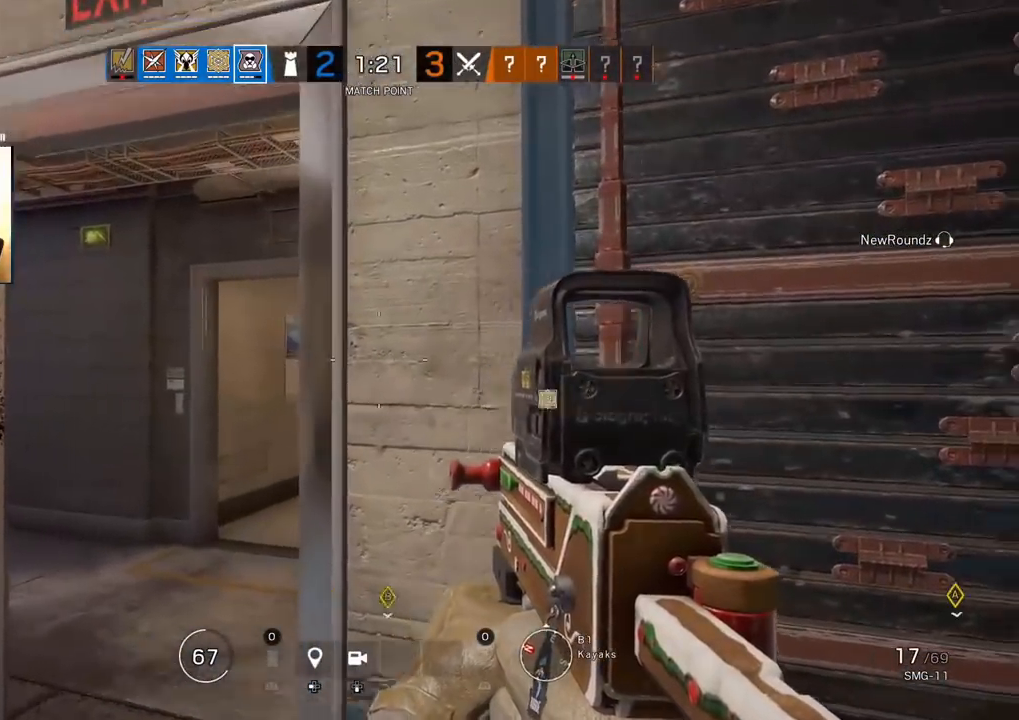
{"buttons": [], "left_stick": "left", "right_stick": "center", "events": [[200, "left_stick", "up-left"], [267, "R2", "down"], [350, "left_stick", "left"], [367, "right_stick", "center"], [400, "R2", "up"]]}
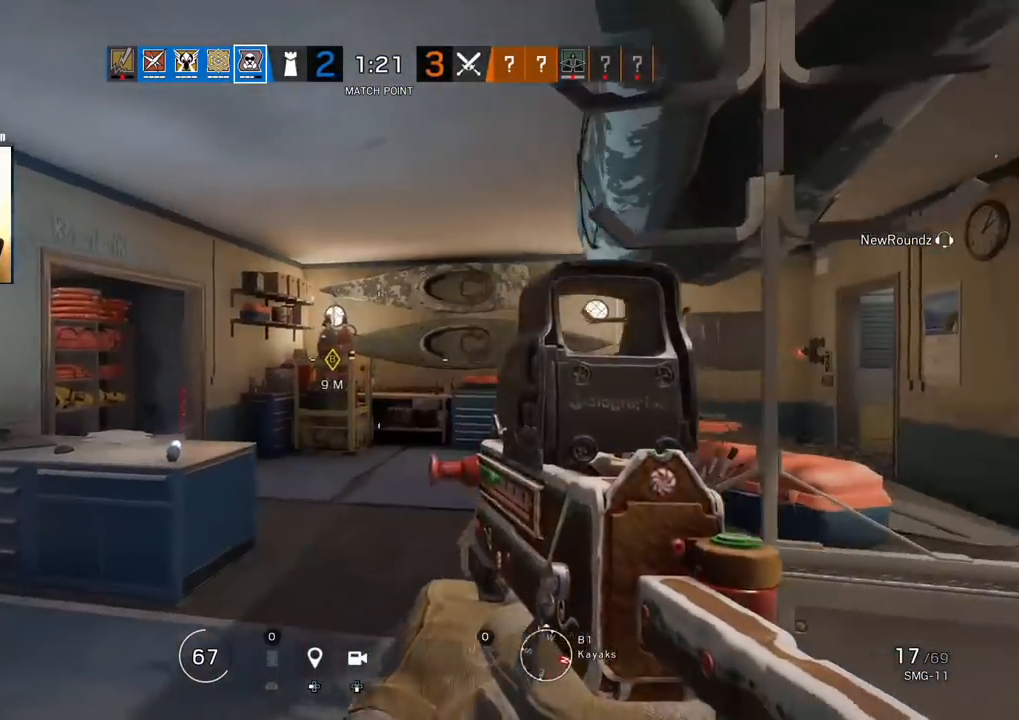
{"buttons": [], "left_stick": "left", "right_stick": "center", "events": []}
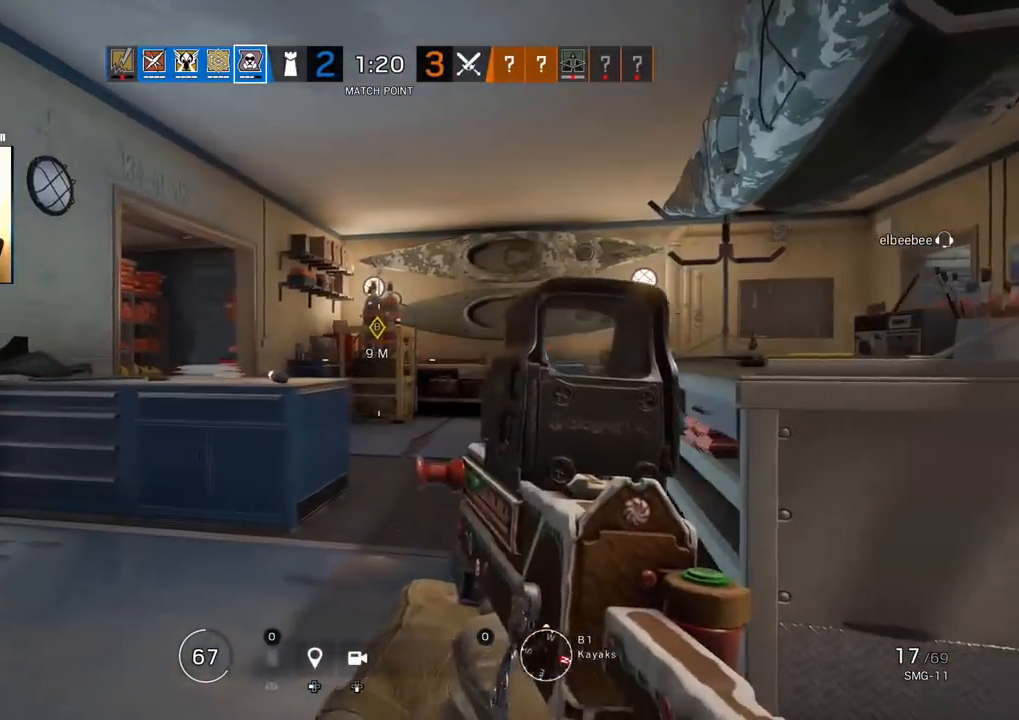
{"buttons": [], "left_stick": "left", "right_stick": "left", "events": [[400, "right_stick", "left"]]}
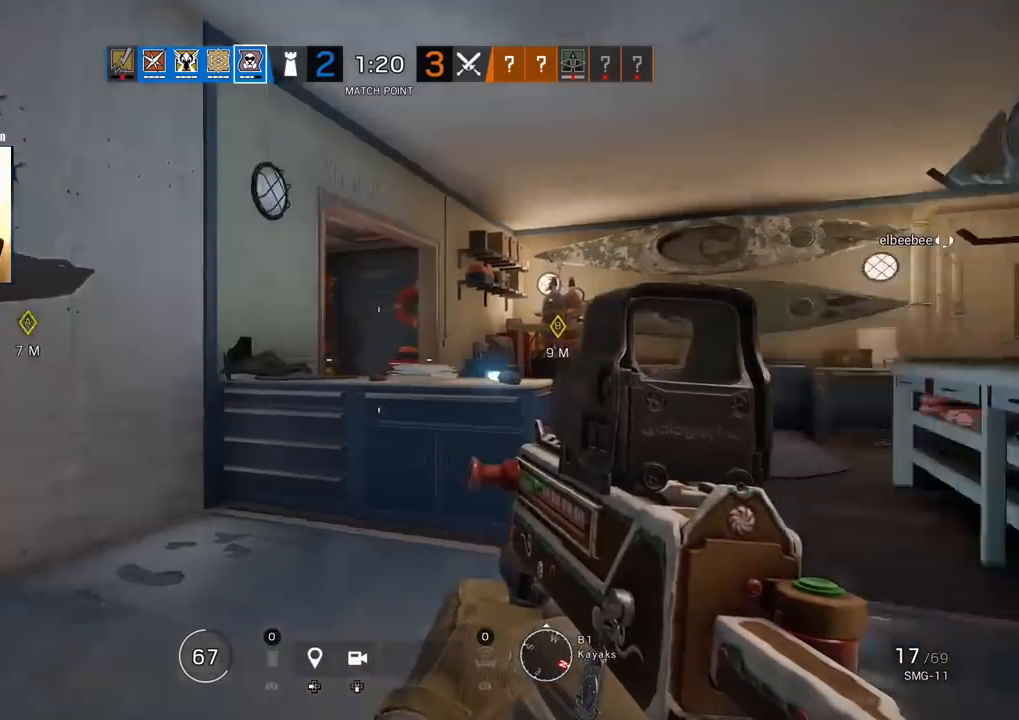
{"buttons": [], "left_stick": "left", "right_stick": "center", "events": [[50, "right_stick", "center"]]}
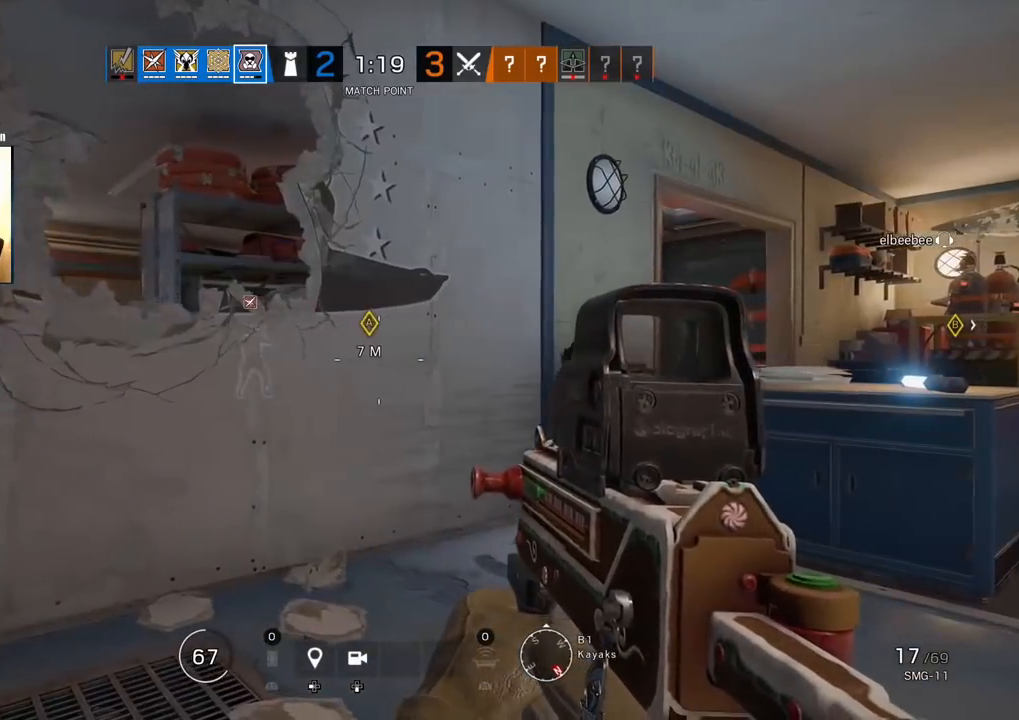
{"buttons": [], "left_stick": "center", "right_stick": "right", "events": [[117, "left_stick", "center"], [483, "right_stick", "right"]]}
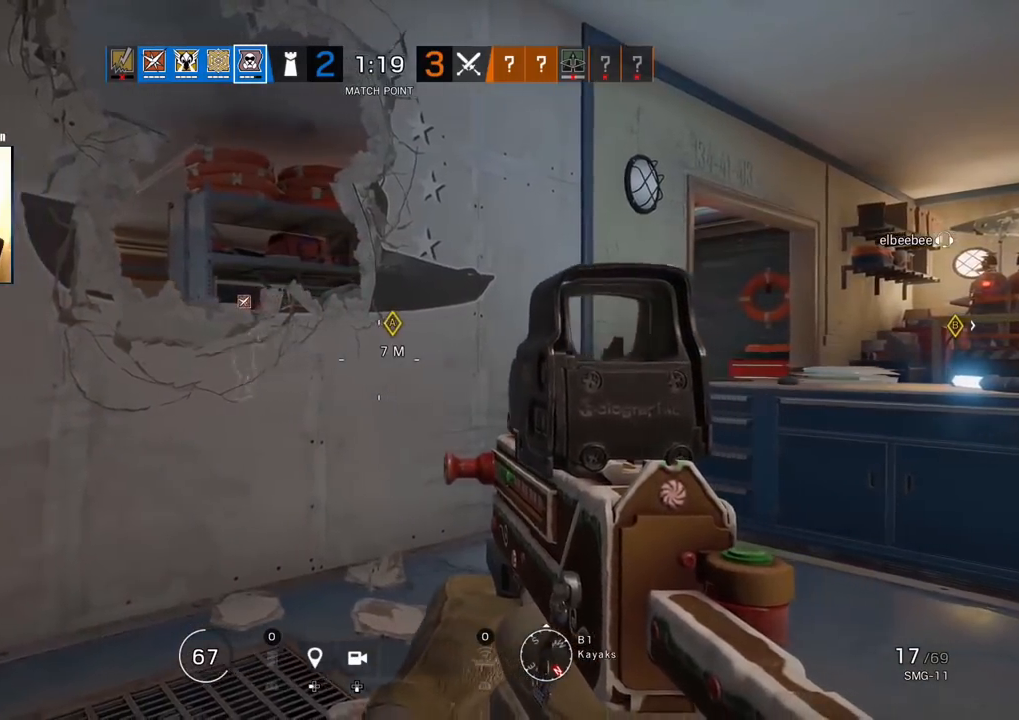
{"buttons": [], "left_stick": "center", "right_stick": "center", "events": [[283, "right_stick", "center"]]}